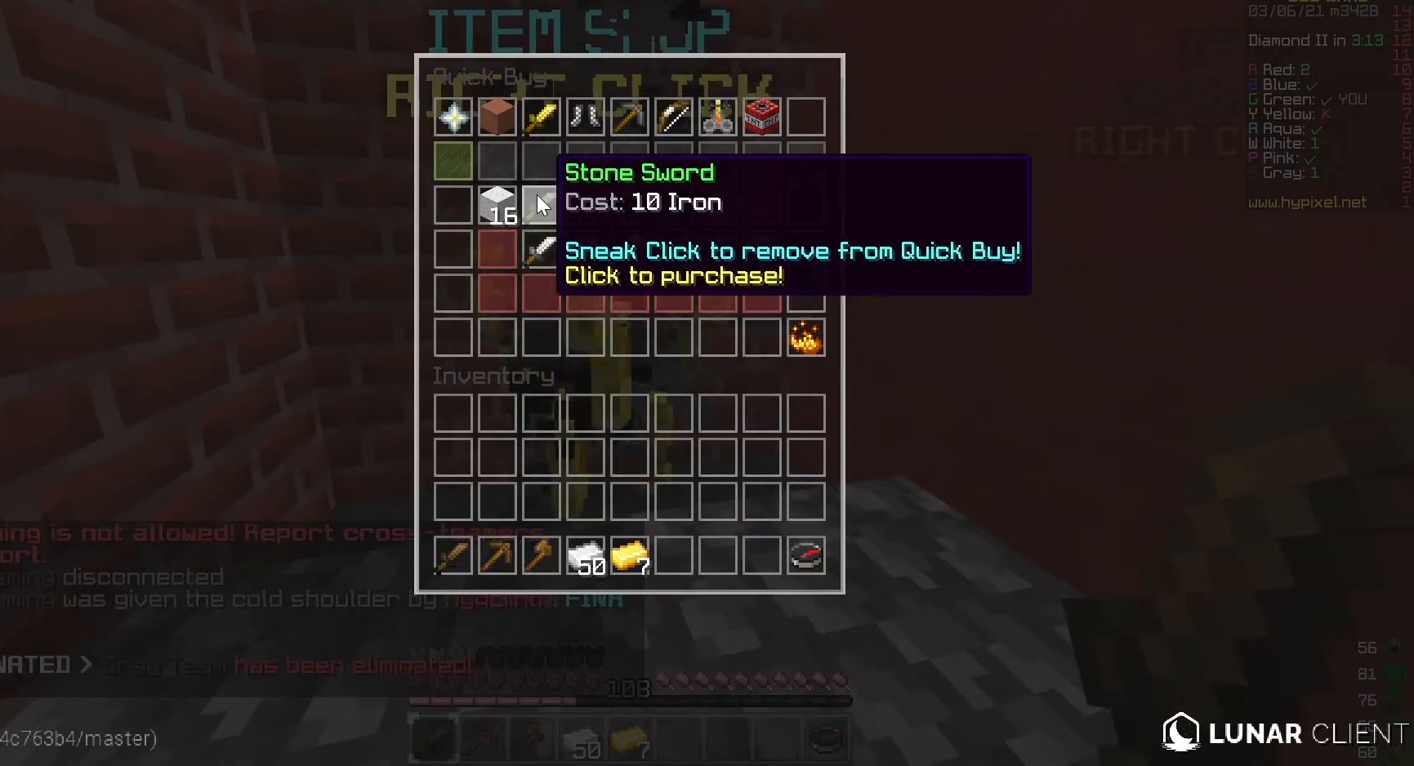
Gameplay with keyboard and mouse; each line is a JSON object with the keys and mouse buttons held at the frame after it. "events" lists presses ("down") and releases ("up") of "a", "d", "s", "w", "mouse_left" and "mouse_right" between this image and that frame as [ms after this image, input, new state], when the widget could be followed in between. "mouse_left", "mouse_right" = the "left", "right" buttons of the "mouse" list. No other keys are recorded. Fast repeated clicks can show as one long hold. Mouse movement is not recorded.
{"keys": [], "mouse": [], "events": []}
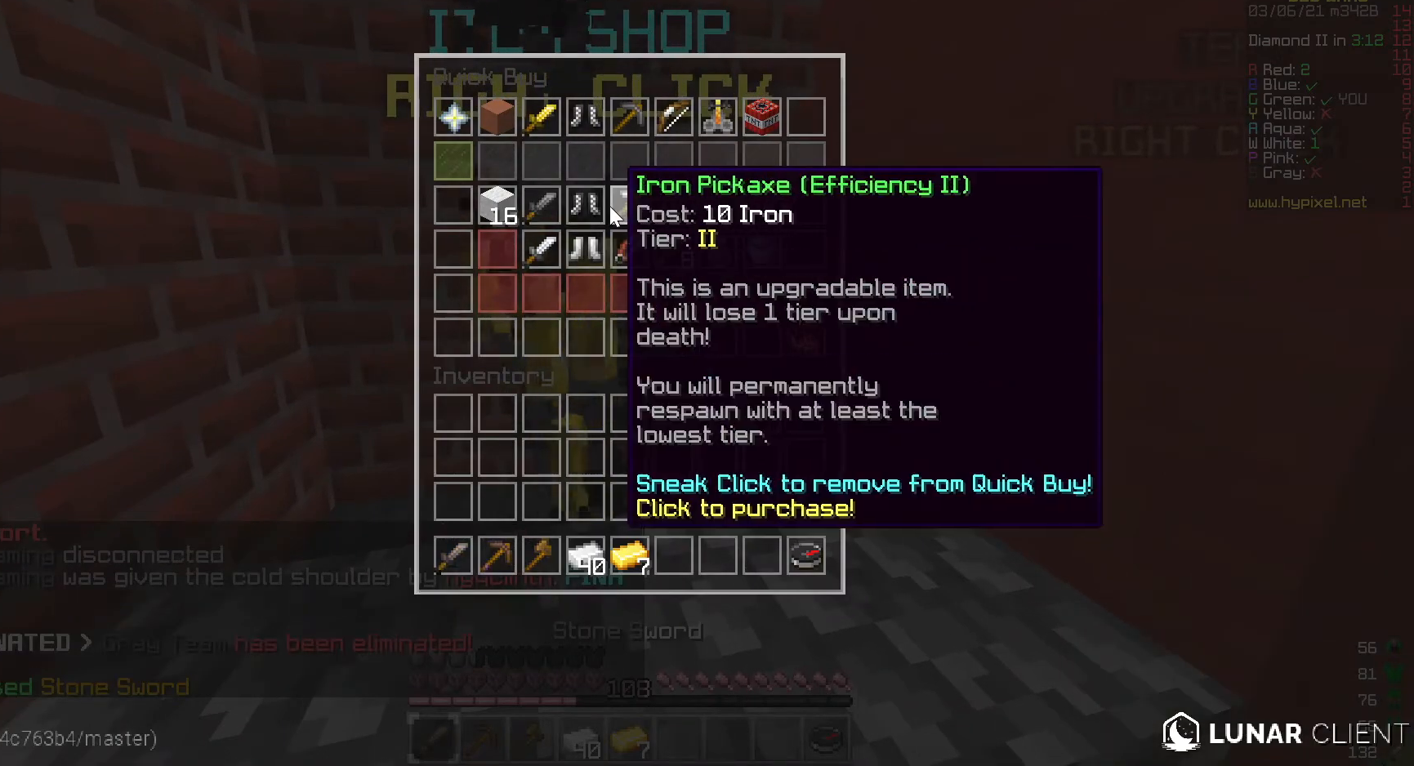
{"keys": [], "mouse": [], "events": []}
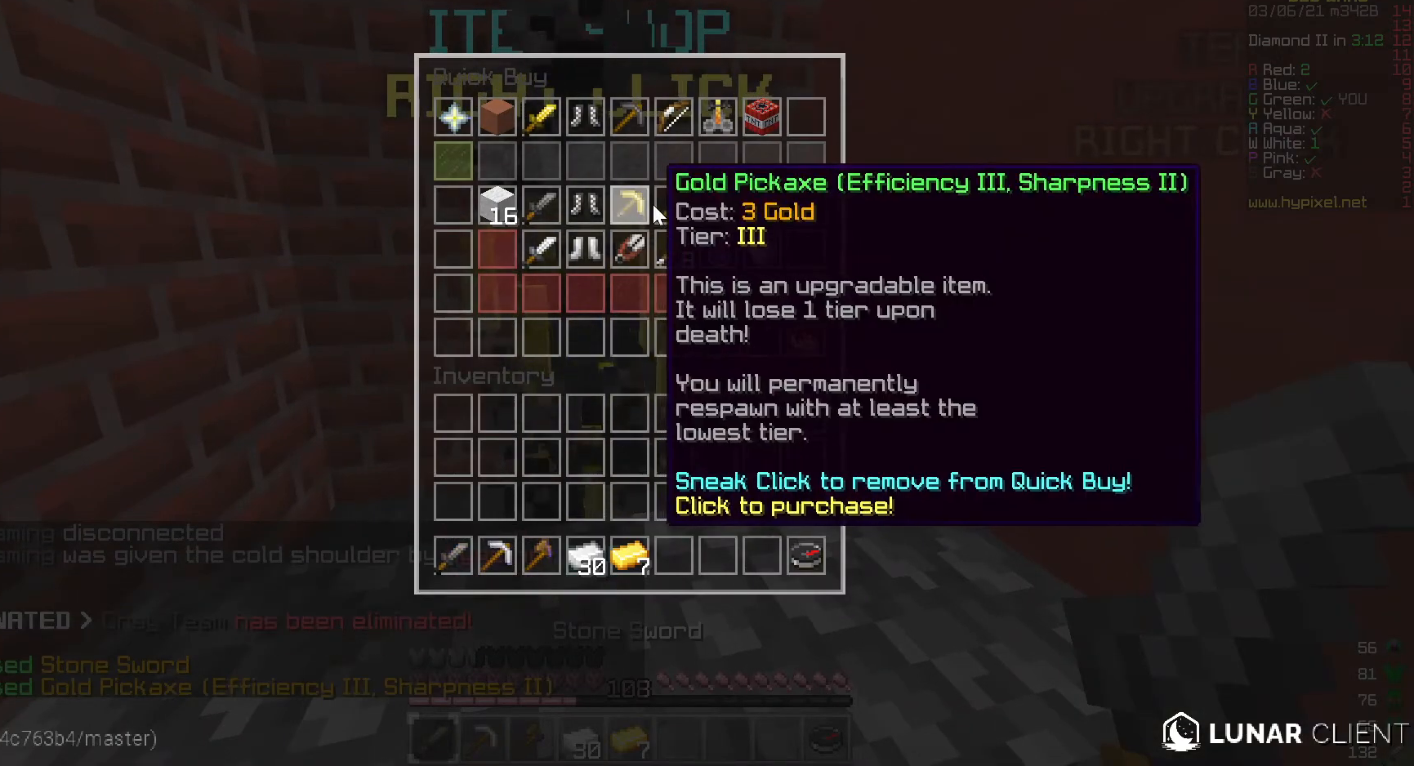
{"keys": [], "mouse": [], "events": []}
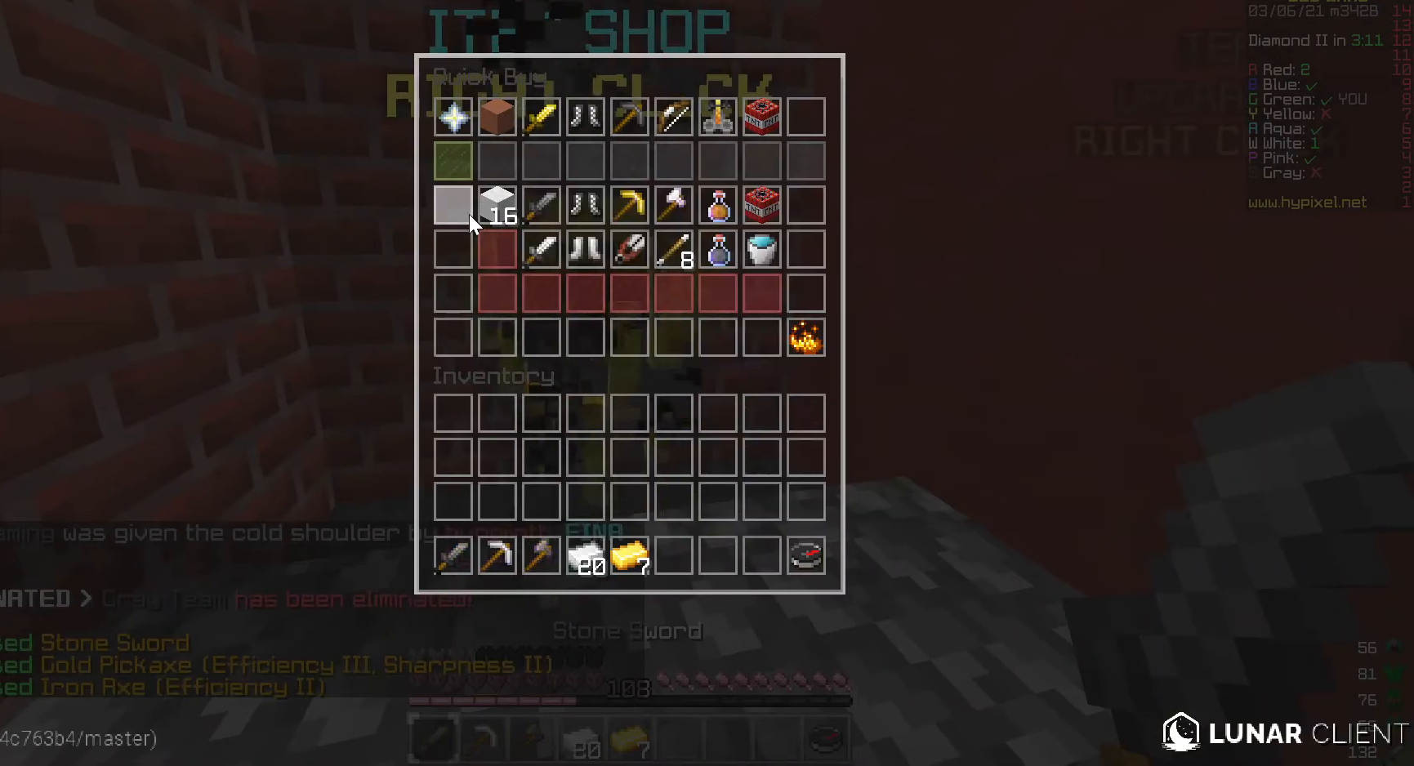
{"keys": [], "mouse": [], "events": []}
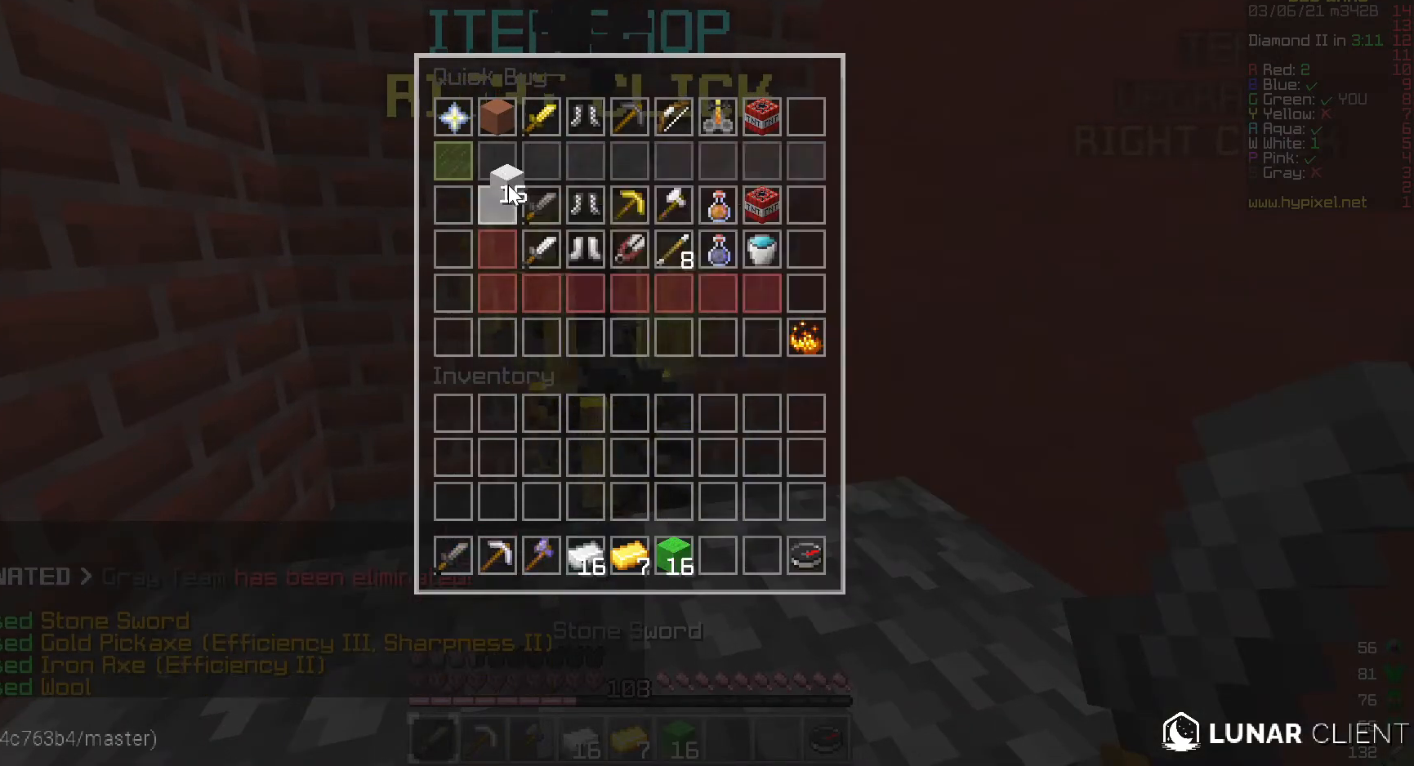
{"keys": ["w"], "mouse": [], "events": [[350, "w", "down"]]}
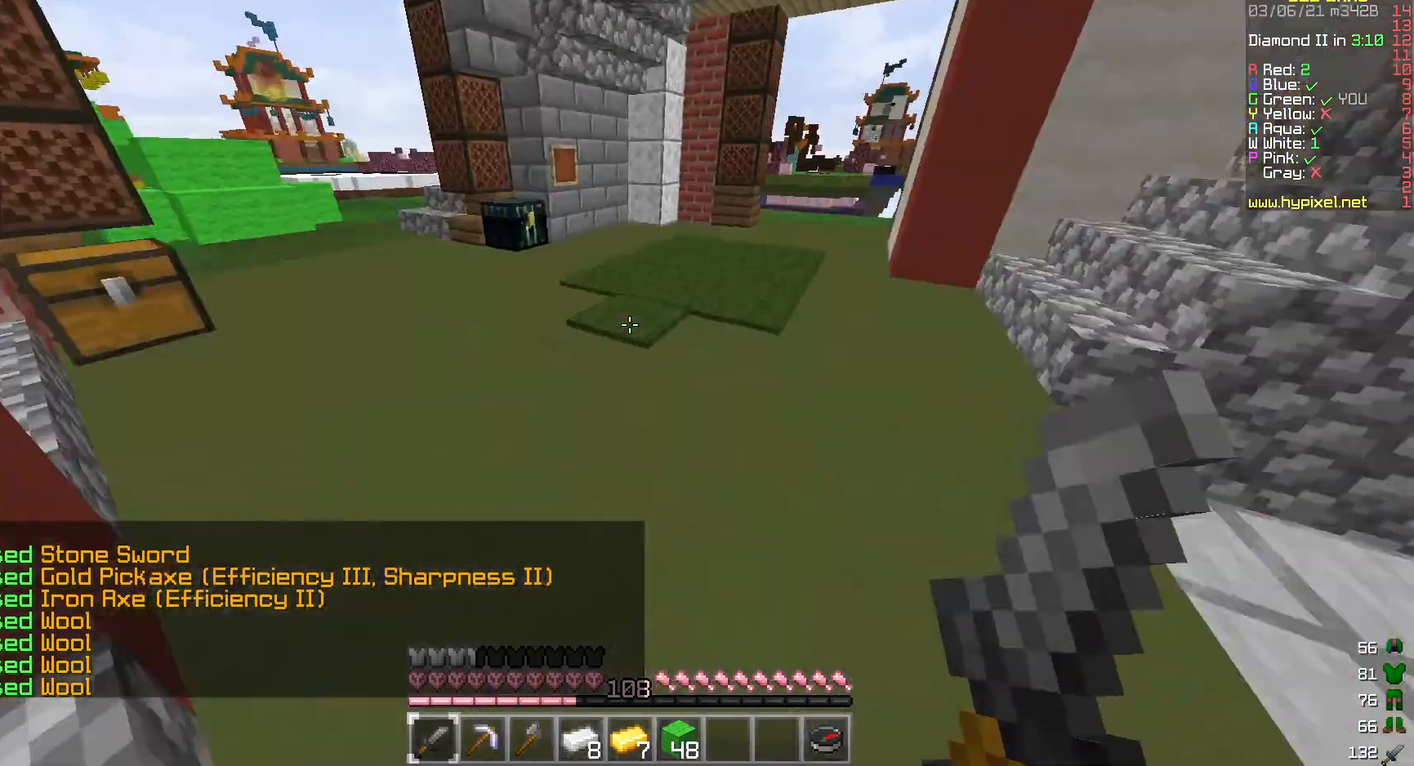
{"keys": ["w"], "mouse": [], "events": [[33, "d", "down"], [317, "d", "up"]]}
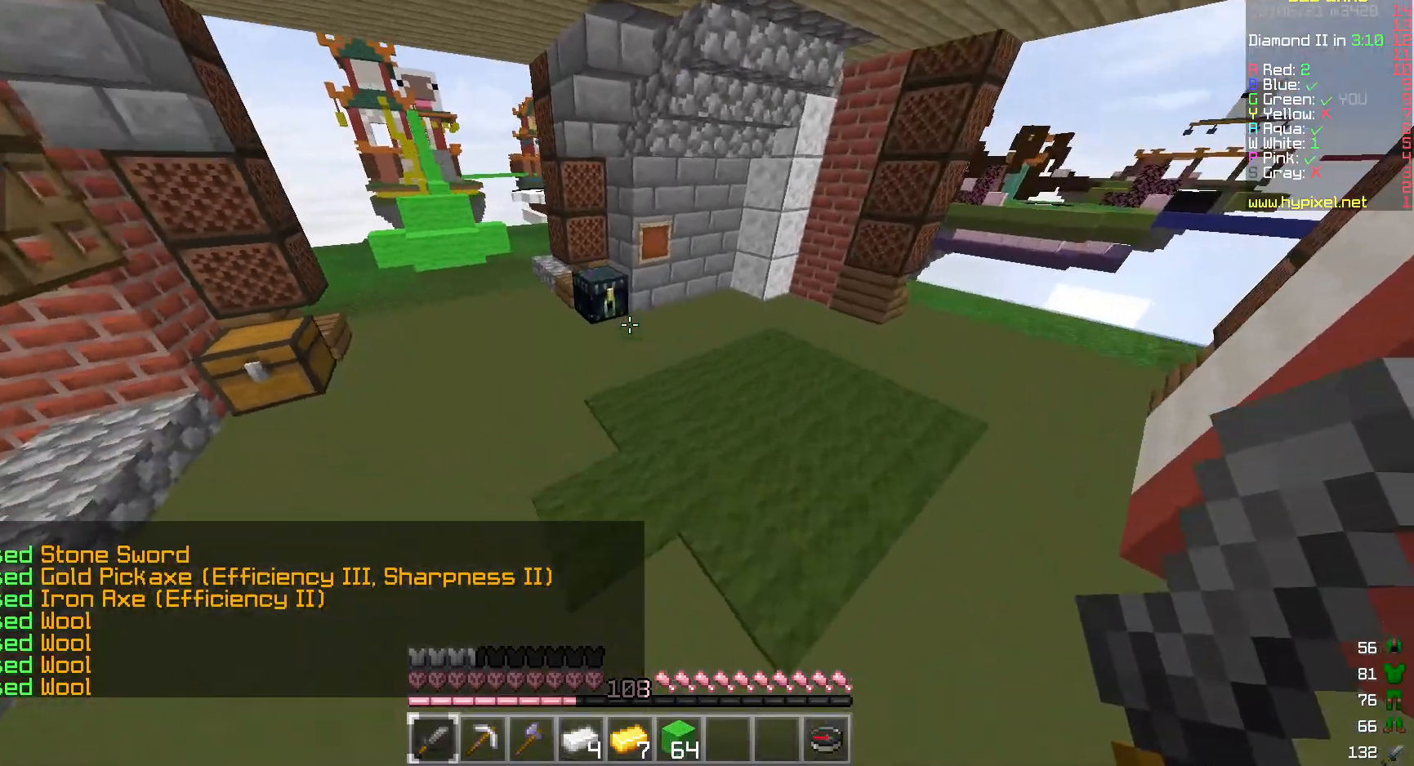
{"keys": ["w"], "mouse": ["right"], "events": [[400, "mouse_right", "down"]]}
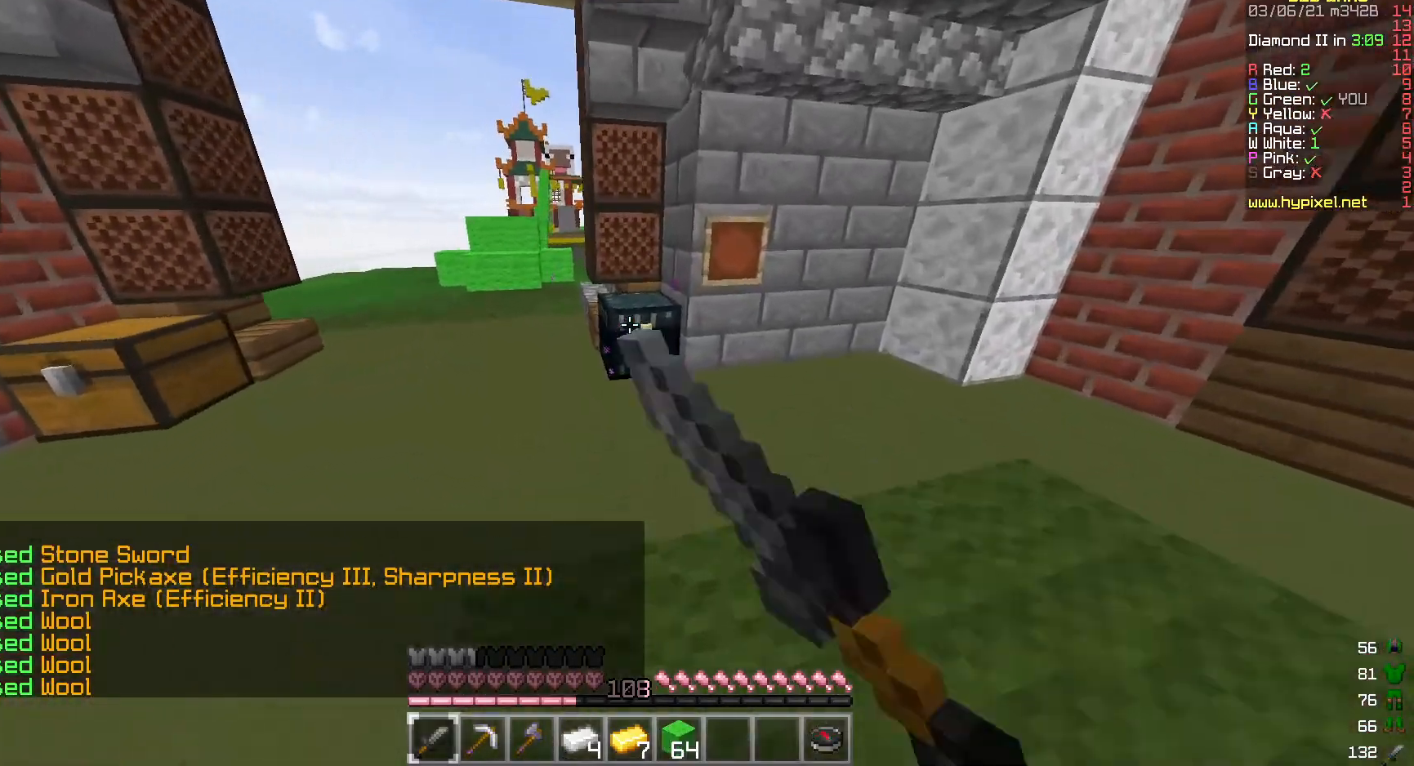
{"keys": [], "mouse": []}
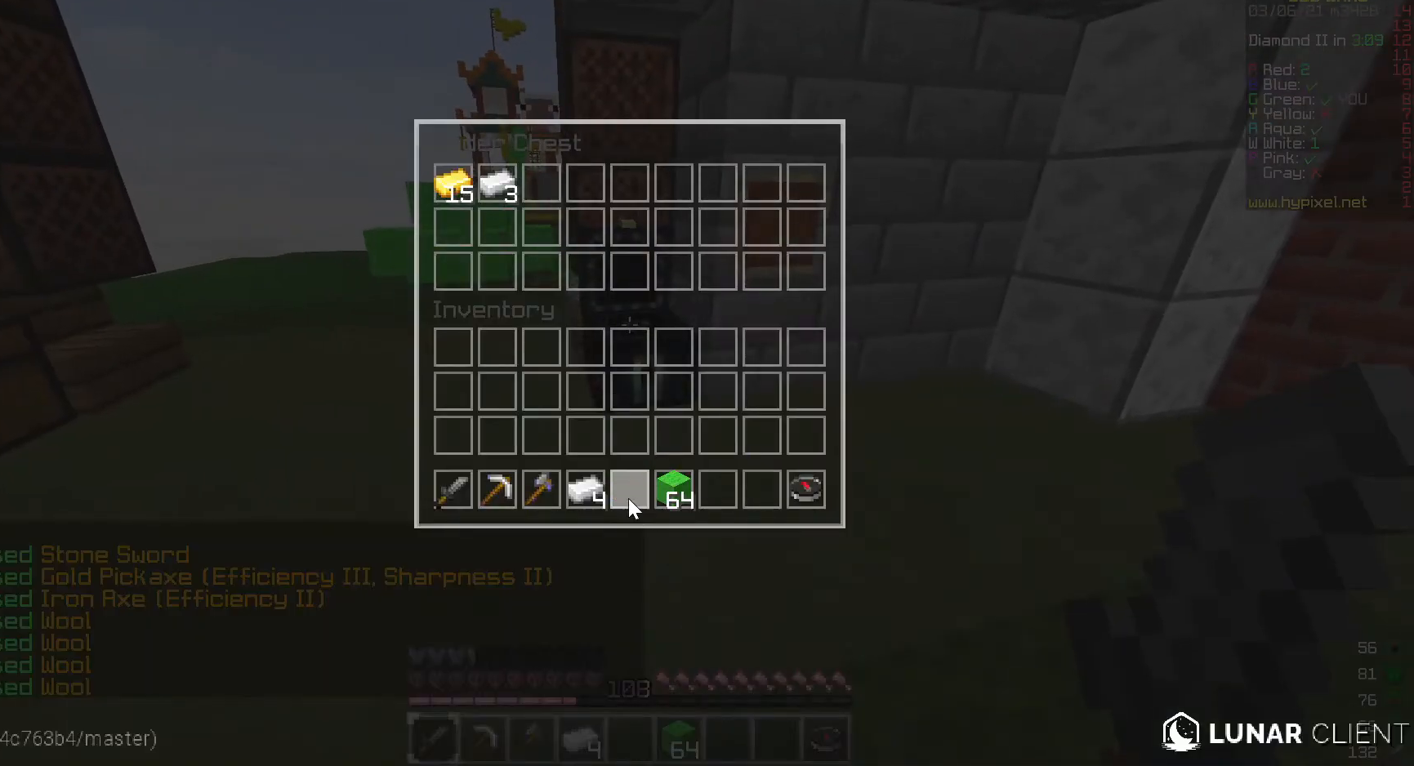
{"keys": [], "mouse": [], "events": []}
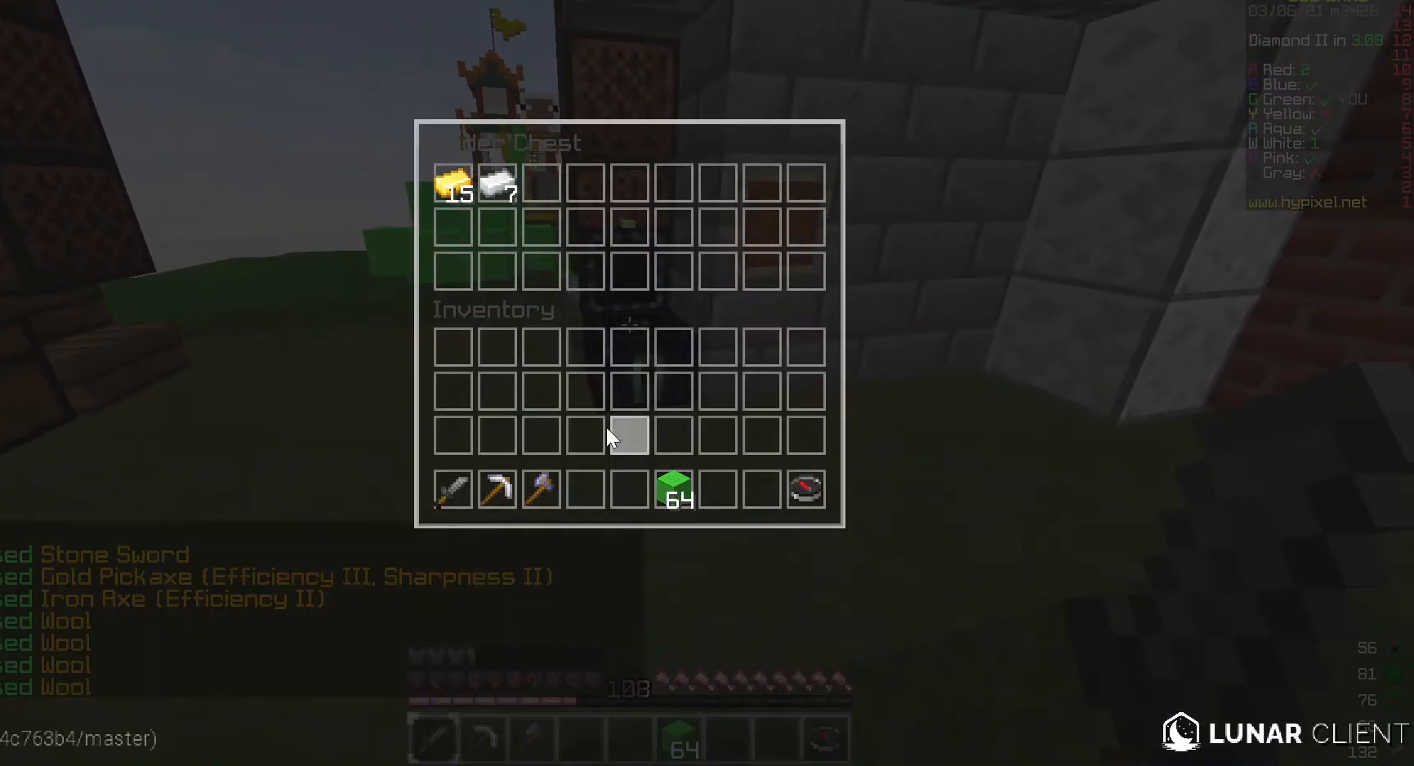
{"keys": [], "mouse": [], "events": []}
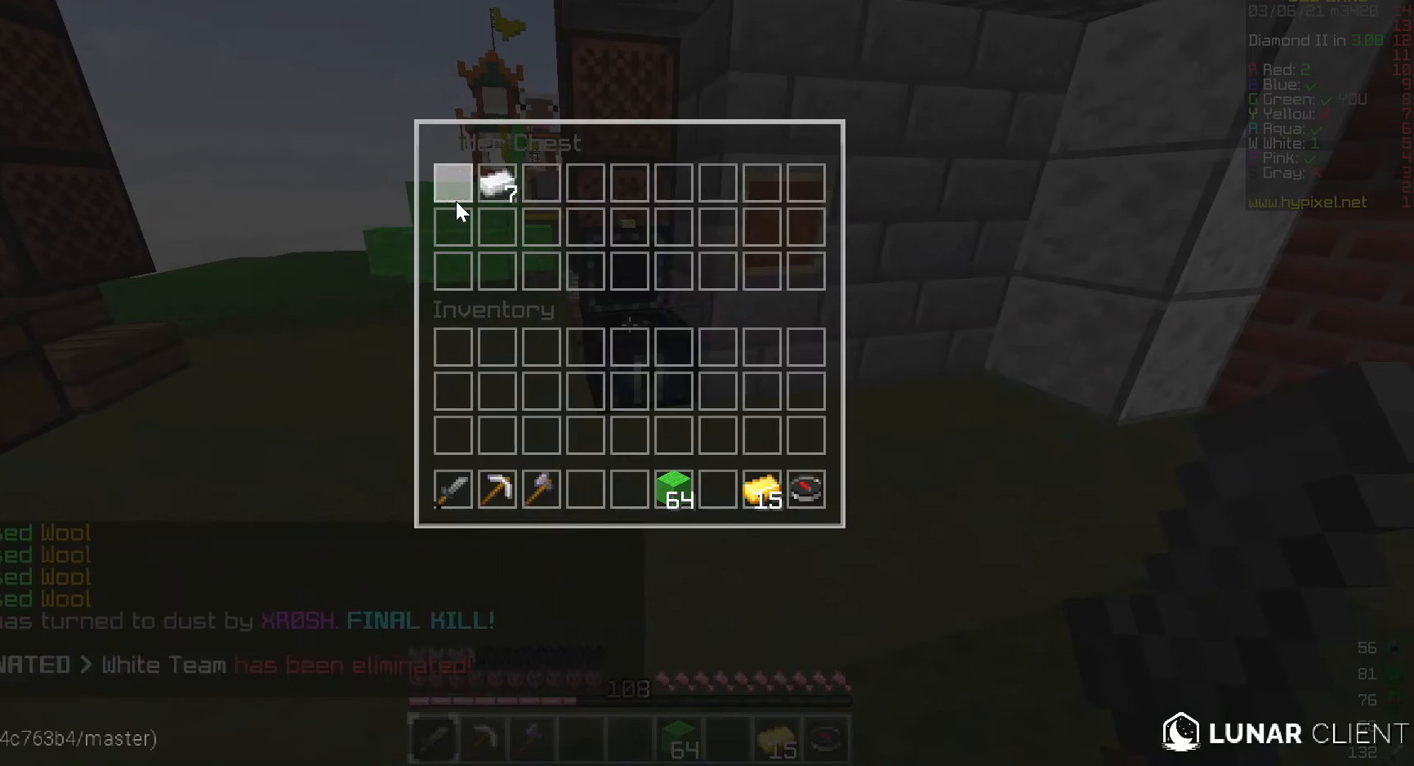
{"keys": ["a", "w"], "mouse": [], "events": [[200, "a", "down"], [267, "w", "down"]]}
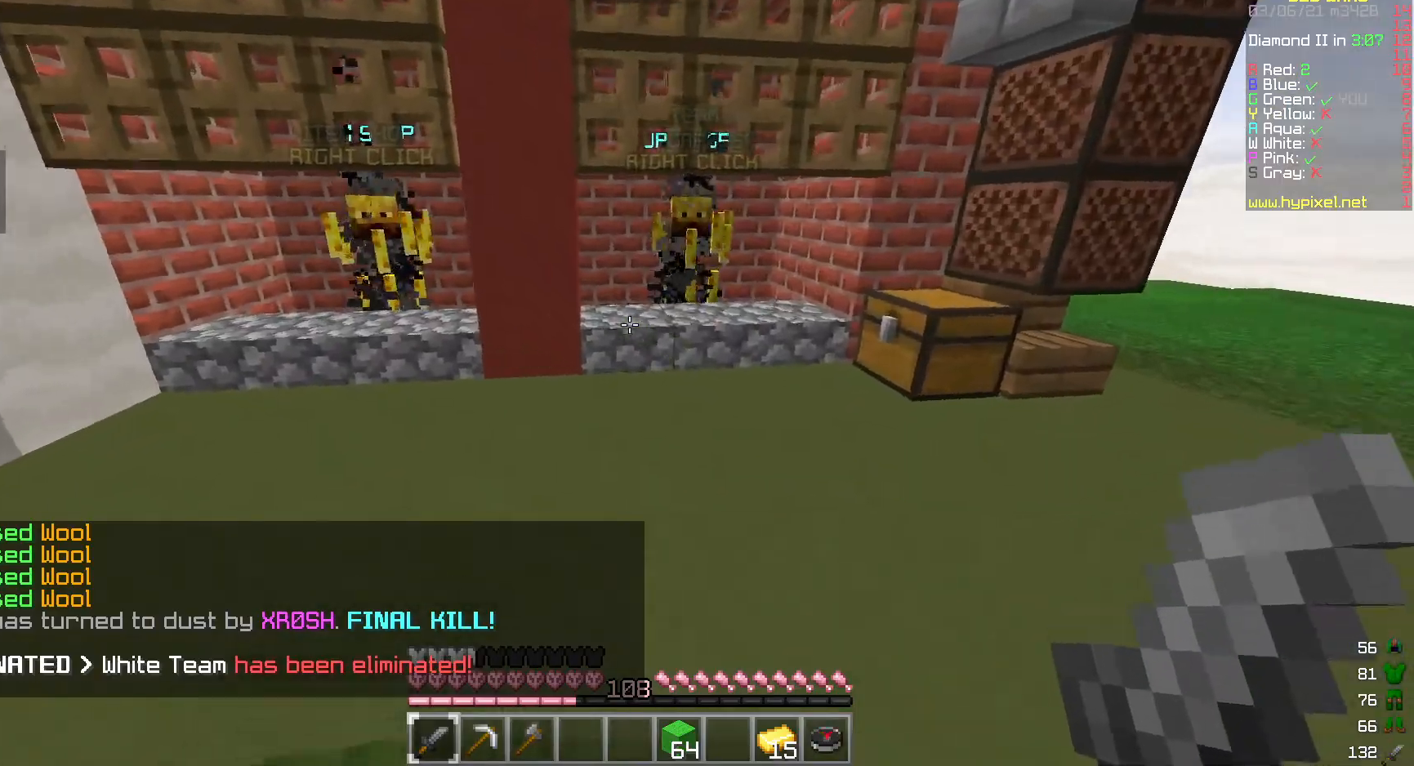
{"keys": ["w"], "mouse": ["right"], "events": [[17, "a", "up"], [483, "mouse_right", "down"]]}
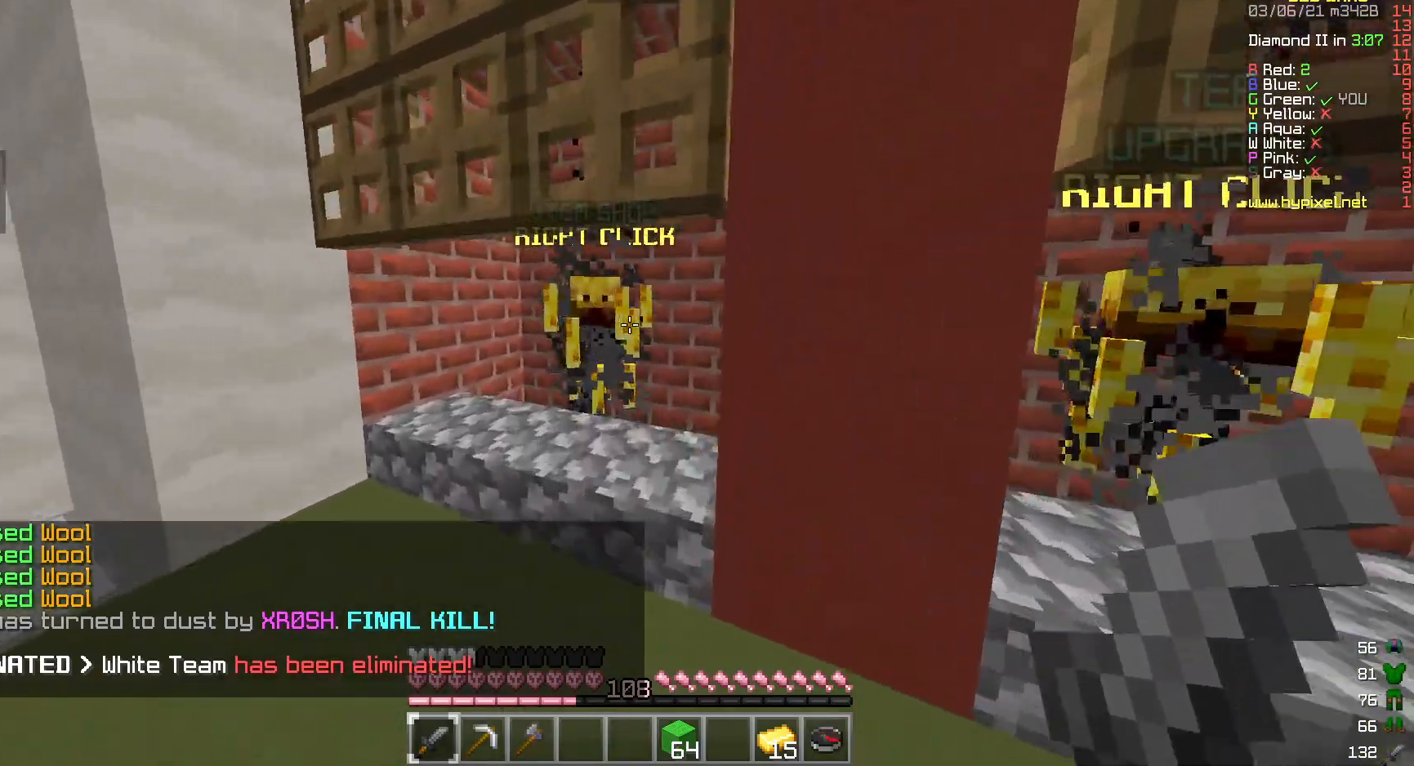
{"keys": [], "mouse": [], "events": [[67, "w", "up"], [133, "mouse_right", "up"]]}